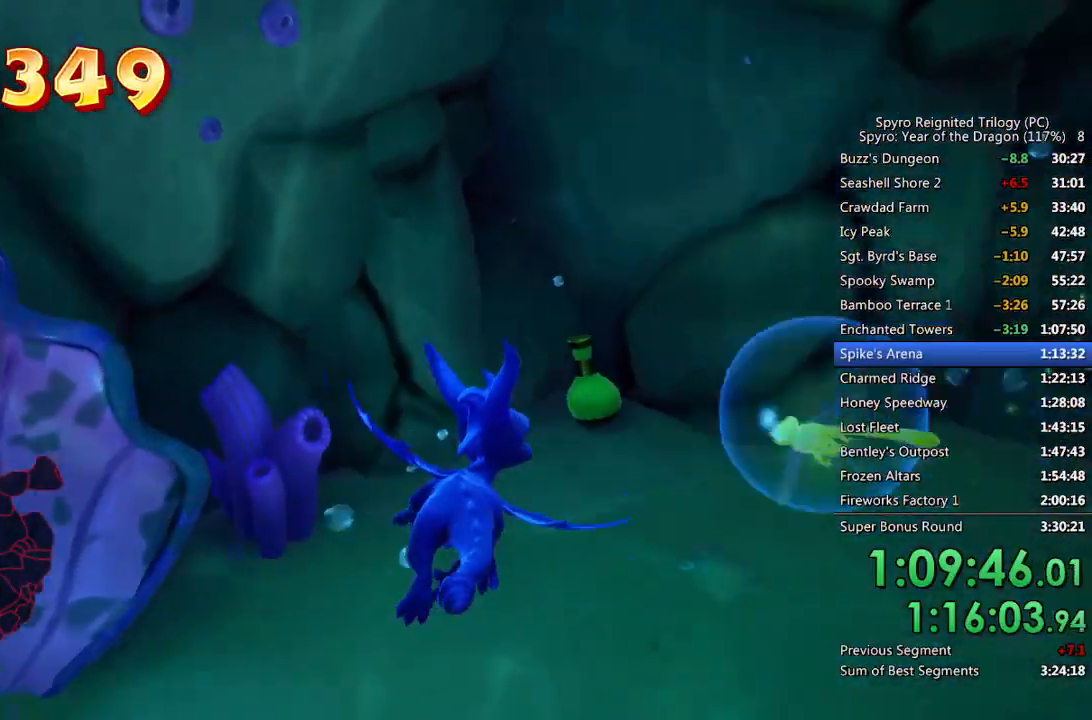
Gameplay with a controller (PlayStation layout); each line is a JSON object with the inputs held at the frame after it. "events" lists button and stick changes between this image and that frame as [ms after this image, input, new state], when the widget could be followed in between.
{"buttons": ["SQUARE"], "left_stick": "right", "right_stick": "center", "events": [[33, "SQUARE", "down"], [100, "right_stick", "center"], [400, "left_stick", "center"], [483, "left_stick", "right"]]}
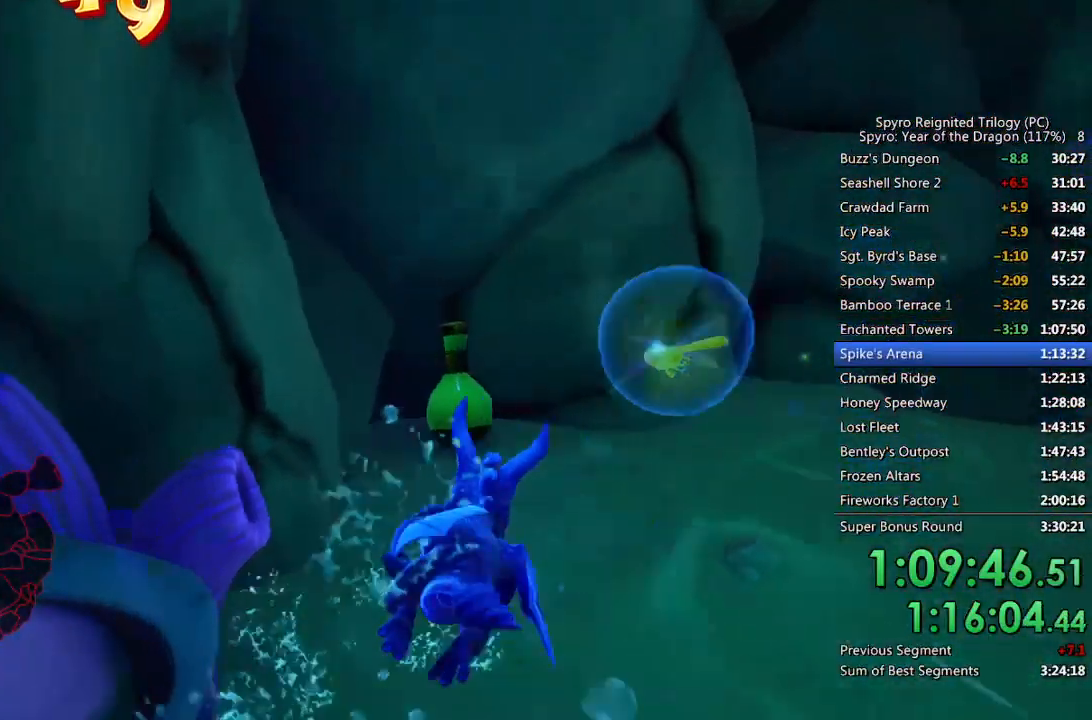
{"buttons": ["SQUARE"], "left_stick": "right", "right_stick": "center", "events": [[117, "left_stick", "center"], [367, "left_stick", "right"]]}
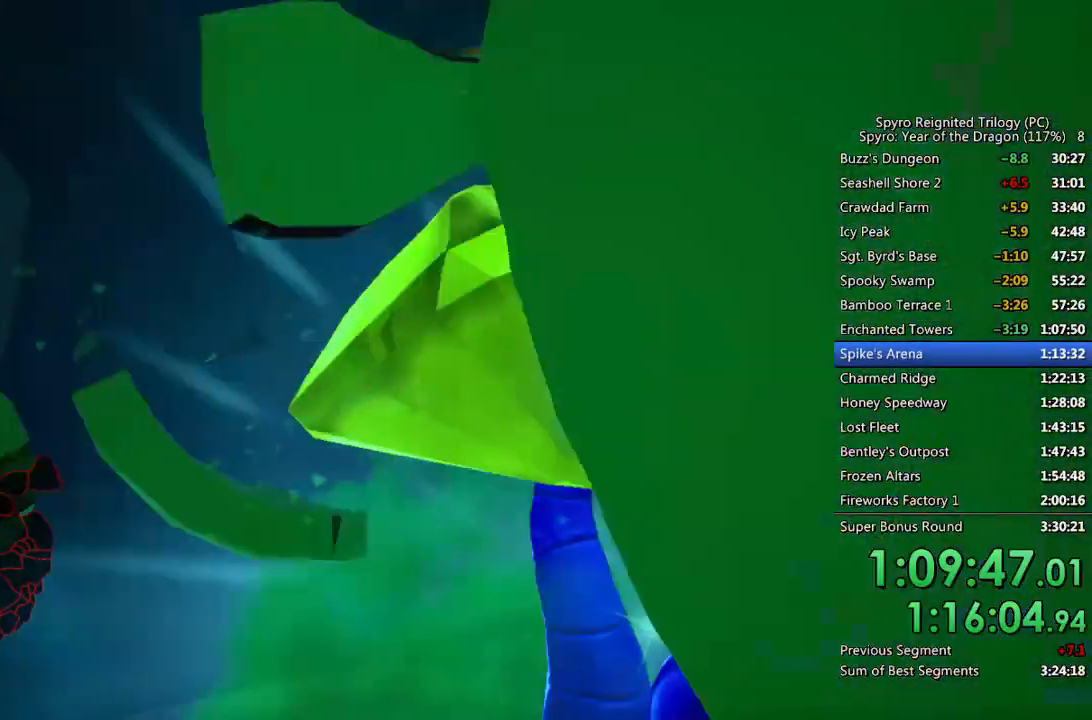
{"buttons": [], "left_stick": "right", "right_stick": "right", "events": [[33, "right_stick", "right"], [67, "SQUARE", "up"]]}
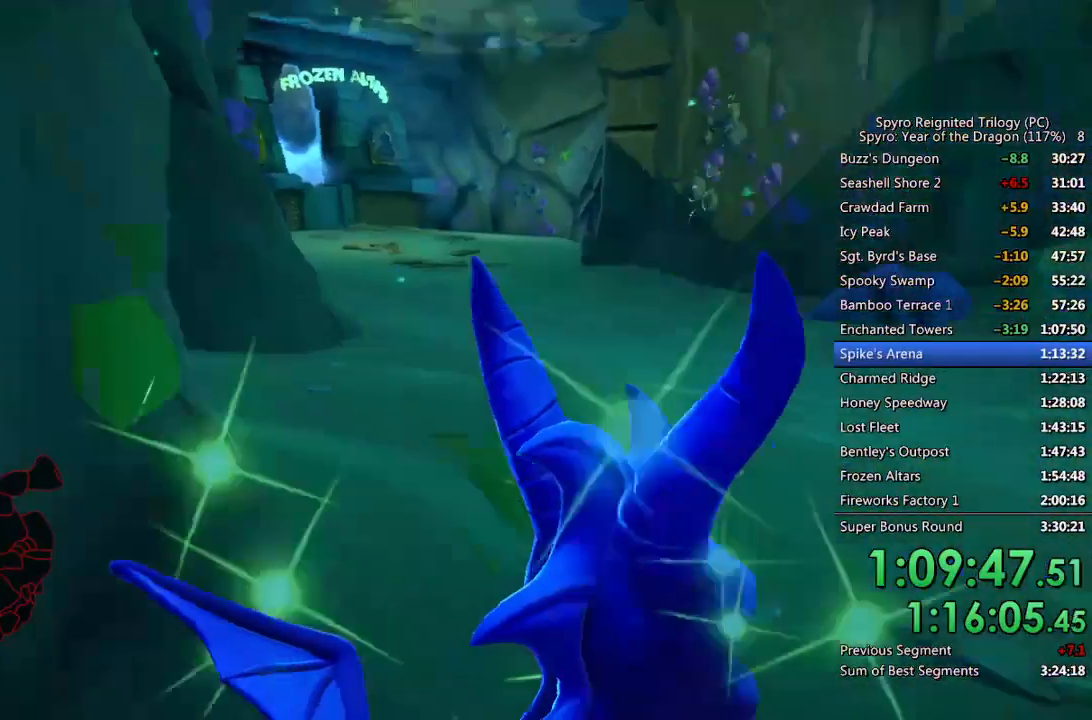
{"buttons": [], "left_stick": "right", "right_stick": "right", "events": [[217, "SQUARE", "down"], [383, "right_stick", "center"], [433, "right_stick", "right"], [483, "SQUARE", "up"]]}
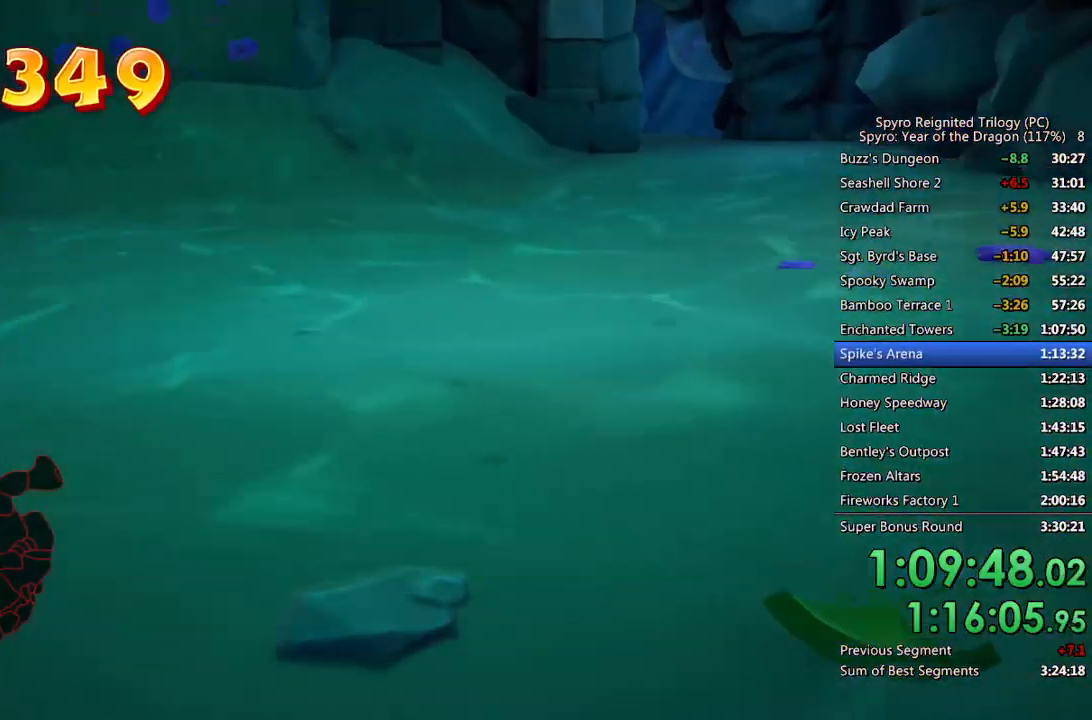
{"buttons": ["SQUARE"], "left_stick": "down-right", "right_stick": "center", "events": [[267, "SQUARE", "down"], [417, "left_stick", "down-right"], [467, "right_stick", "center"]]}
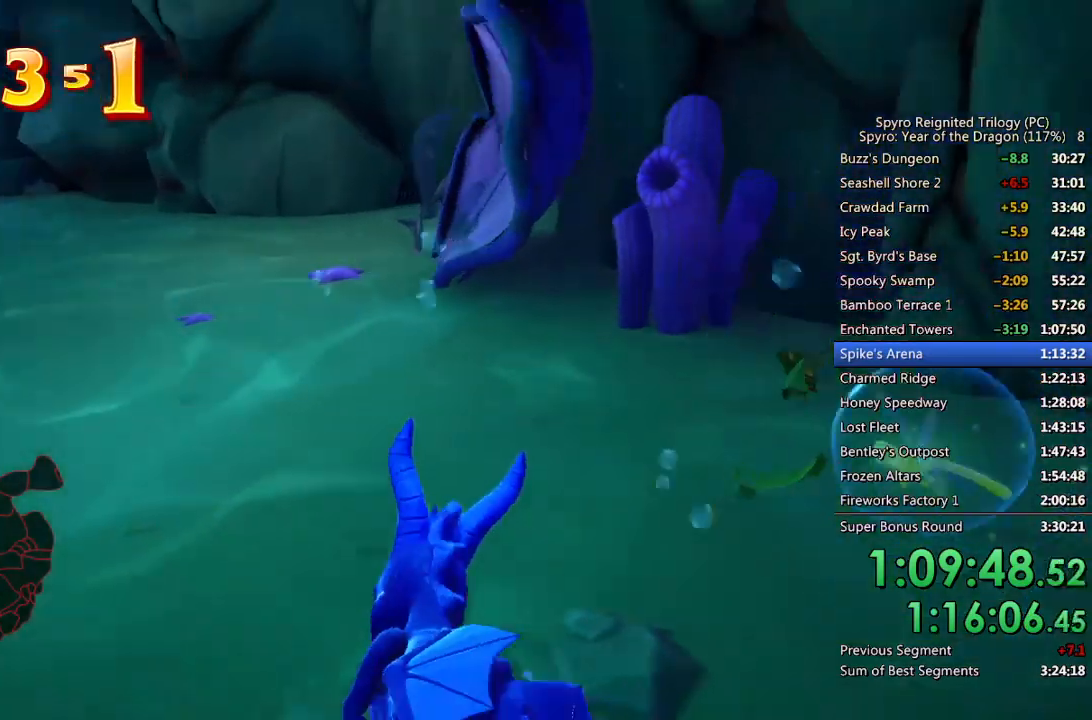
{"buttons": ["SQUARE"], "left_stick": "up-right", "right_stick": "right", "events": [[100, "left_stick", "center"], [233, "left_stick", "right"], [400, "left_stick", "up-right"], [483, "right_stick", "right"]]}
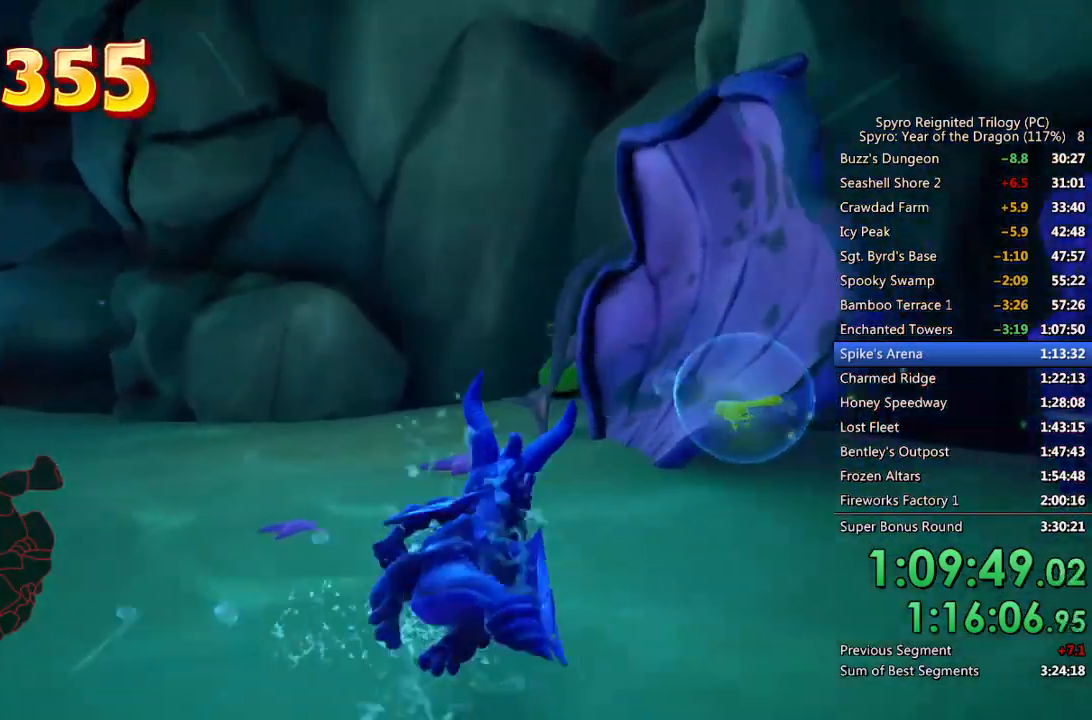
{"buttons": ["SQUARE"], "left_stick": "center", "right_stick": "center", "events": [[133, "right_stick", "center"], [233, "left_stick", "center"]]}
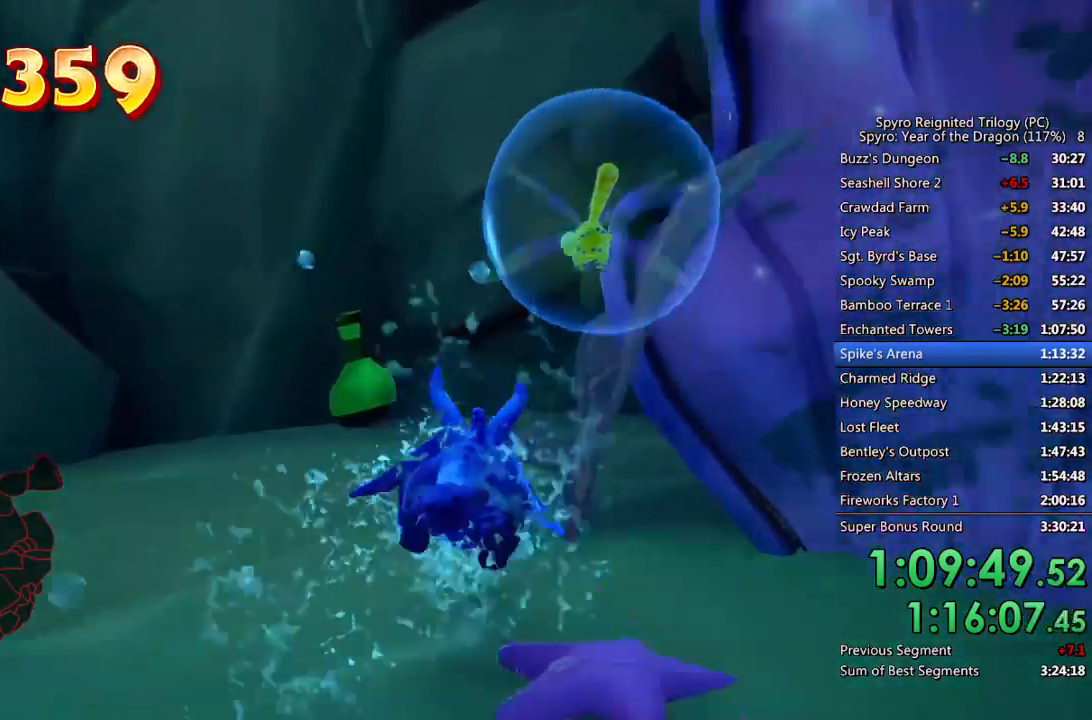
{"buttons": ["SQUARE"], "left_stick": "left", "right_stick": "center", "events": [[250, "left_stick", "left"], [367, "left_stick", "center"], [433, "left_stick", "left"]]}
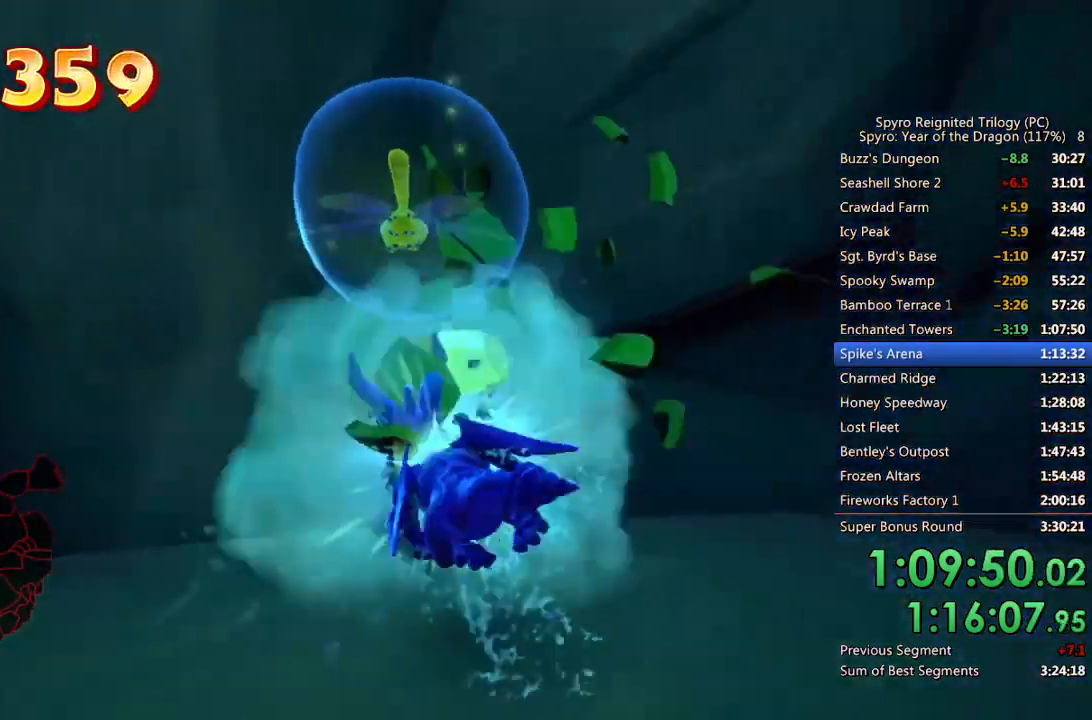
{"buttons": ["SQUARE"], "left_stick": "left", "right_stick": "center", "events": [[50, "SQUARE", "up"], [67, "right_stick", "down-left"], [317, "right_stick", "center"], [383, "SQUARE", "down"]]}
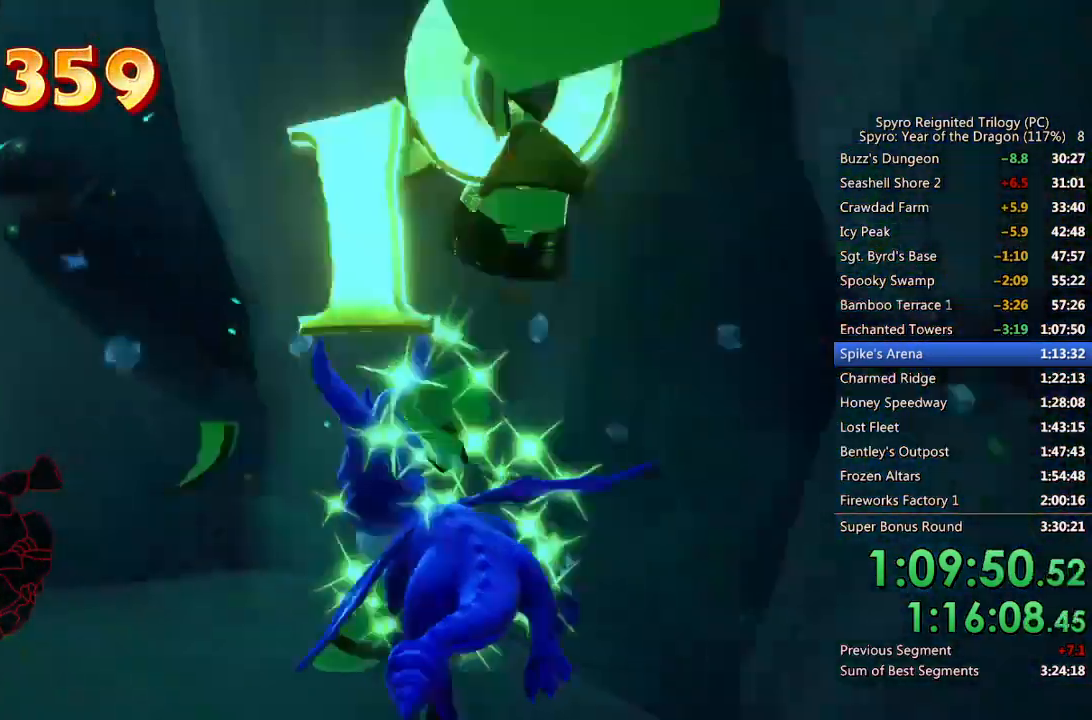
{"buttons": ["SQUARE"], "left_stick": "left", "right_stick": "center", "events": []}
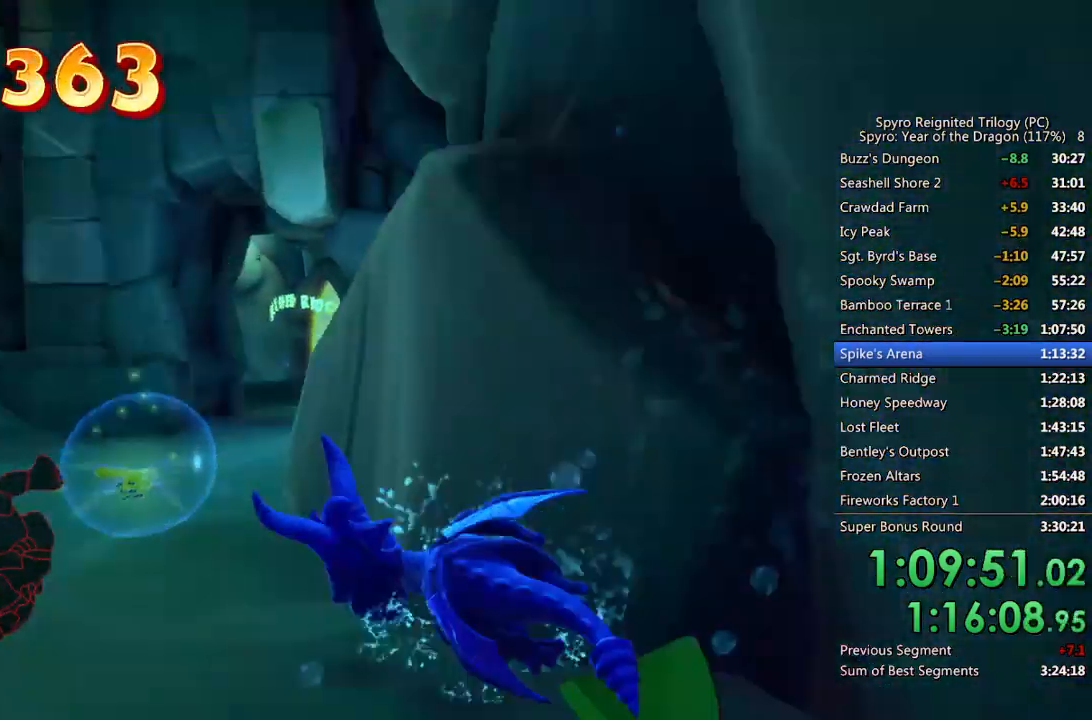
{"buttons": ["SQUARE"], "left_stick": "right", "right_stick": "center", "events": [[83, "left_stick", "center"], [183, "left_stick", "right"], [367, "left_stick", "center"], [483, "left_stick", "right"]]}
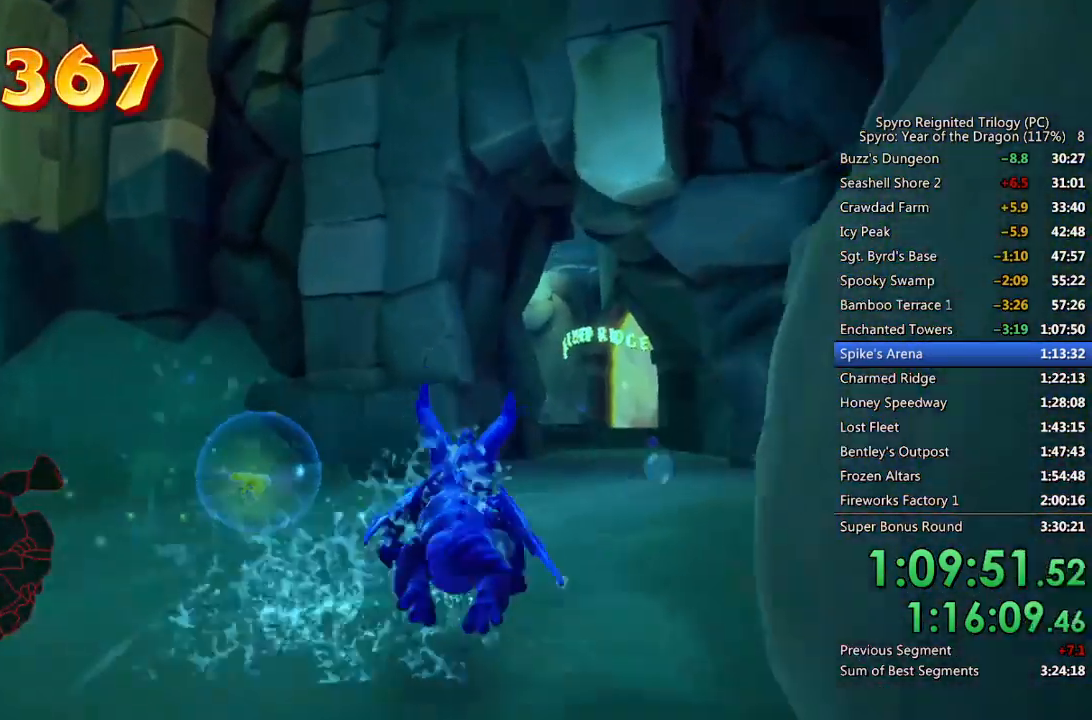
{"buttons": ["SQUARE"], "left_stick": "center", "right_stick": "center", "events": [[183, "left_stick", "center"], [417, "left_stick", "down-left"], [483, "left_stick", "center"]]}
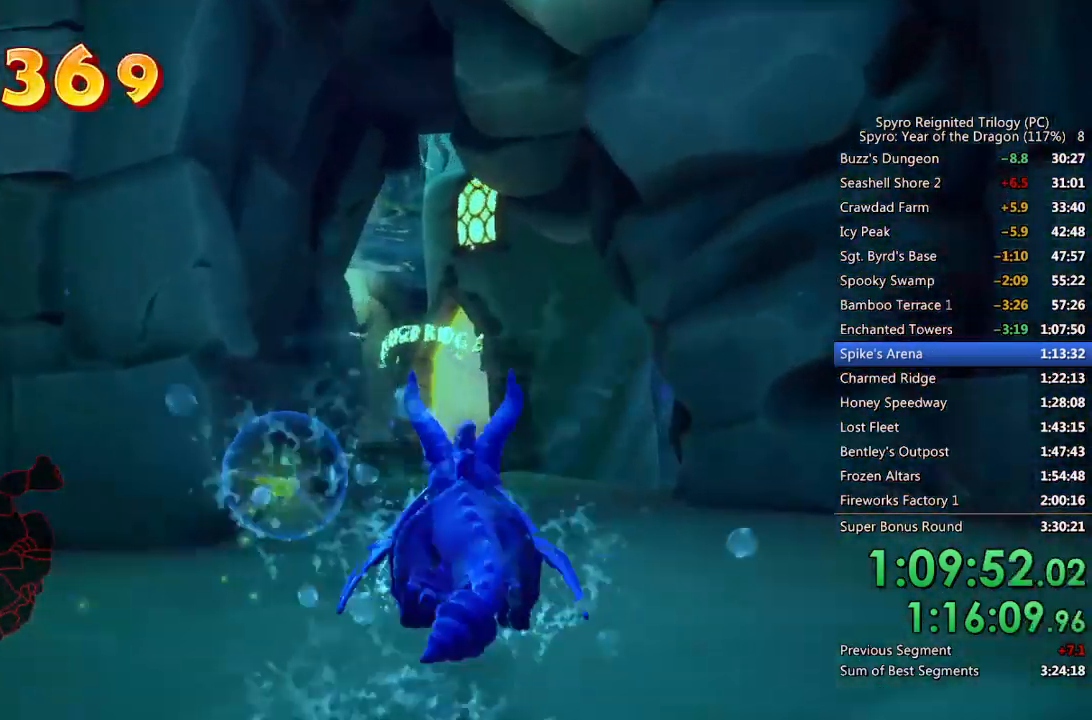
{"buttons": ["SQUARE"], "left_stick": "down-left", "right_stick": "center", "events": [[167, "left_stick", "down-left"], [233, "left_stick", "center"], [483, "left_stick", "down-left"]]}
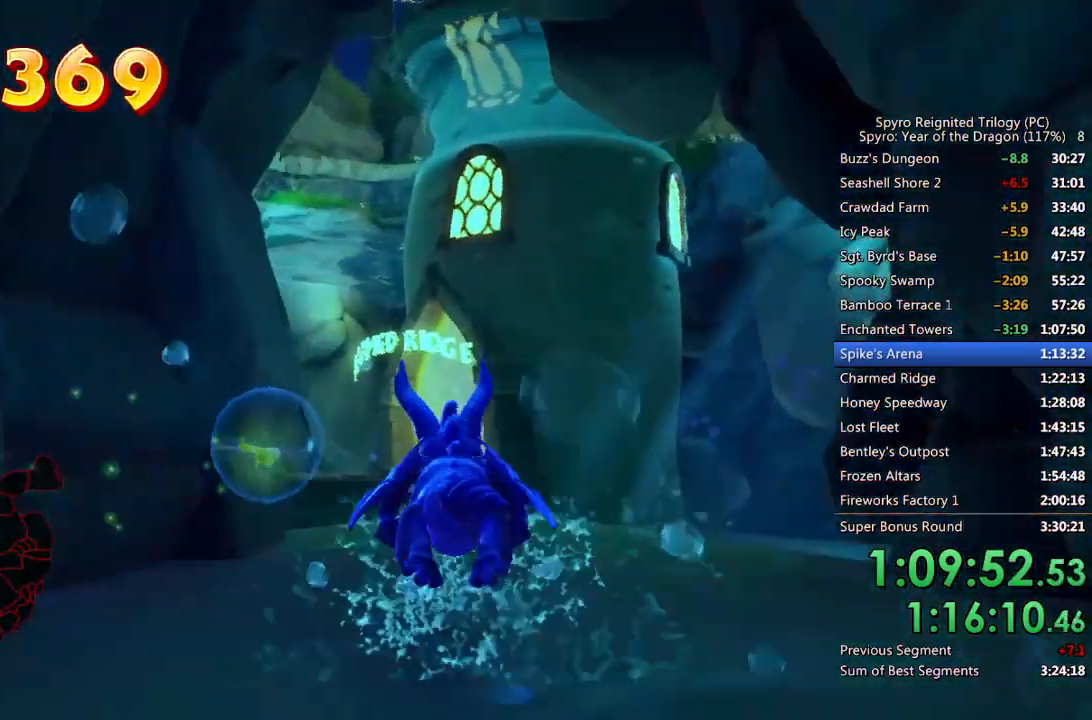
{"buttons": ["SQUARE"], "left_stick": "center", "right_stick": "center", "events": [[33, "left_stick", "center"], [333, "left_stick", "down"], [383, "left_stick", "center"]]}
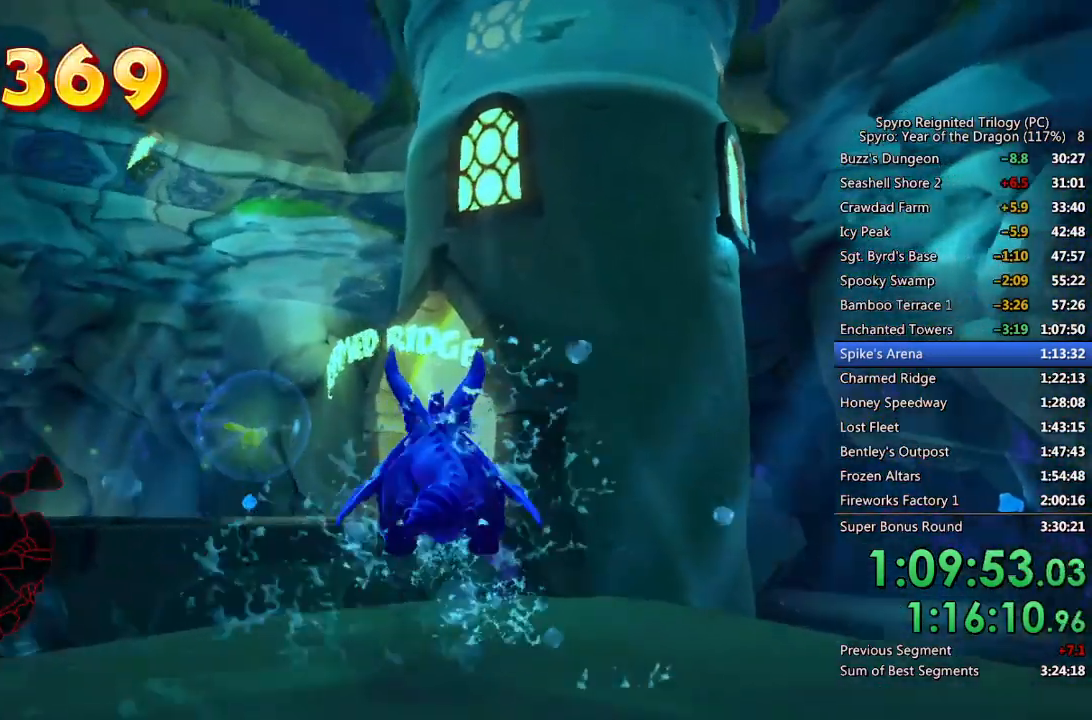
{"buttons": ["SQUARE"], "left_stick": "center", "right_stick": "center", "events": []}
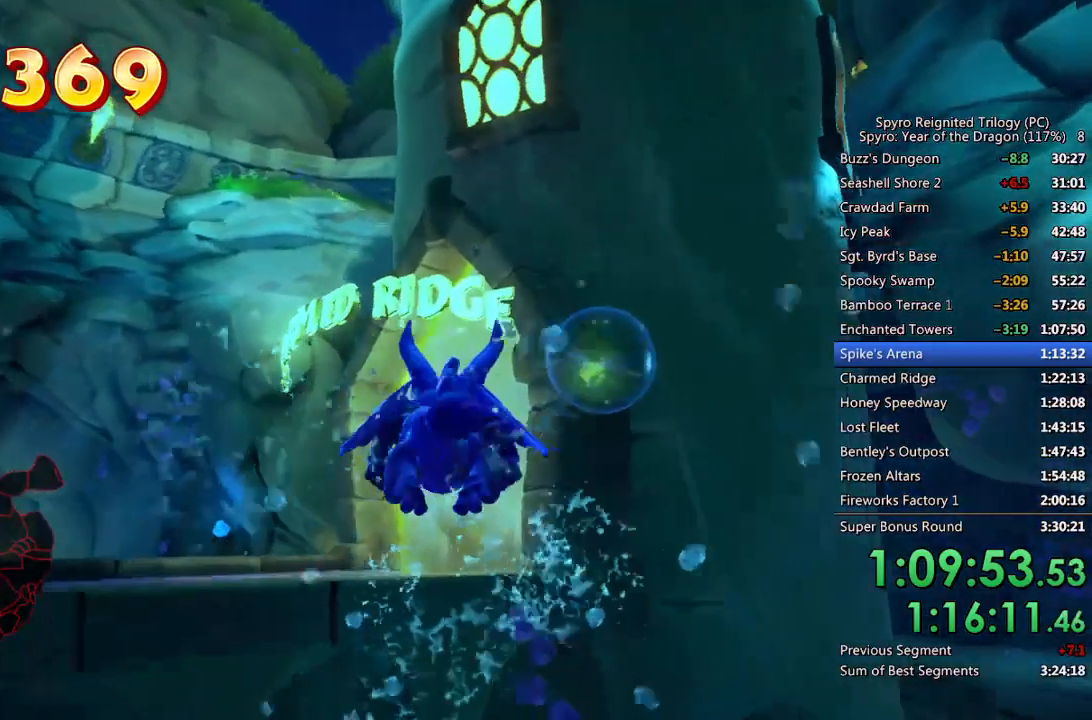
{"buttons": ["SQUARE"], "left_stick": "center", "right_stick": "center", "events": []}
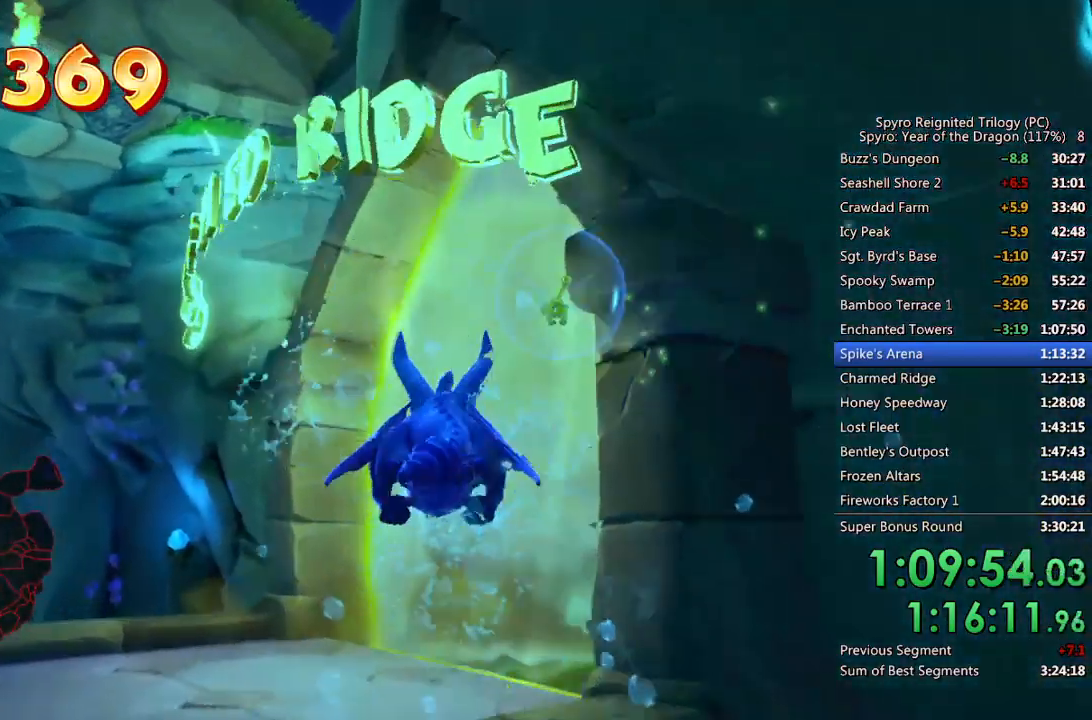
{"buttons": ["SQUARE"], "left_stick": "center", "right_stick": "center", "events": []}
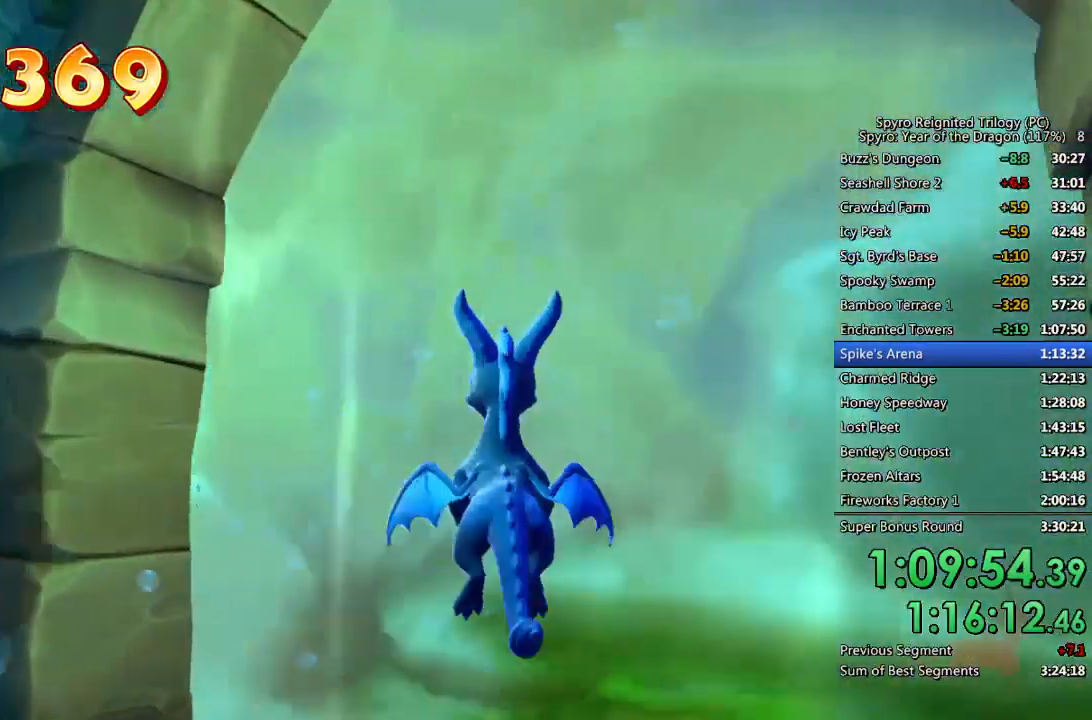
{"buttons": [], "left_stick": "center", "right_stick": "center", "events": [[117, "SQUARE", "up"]]}